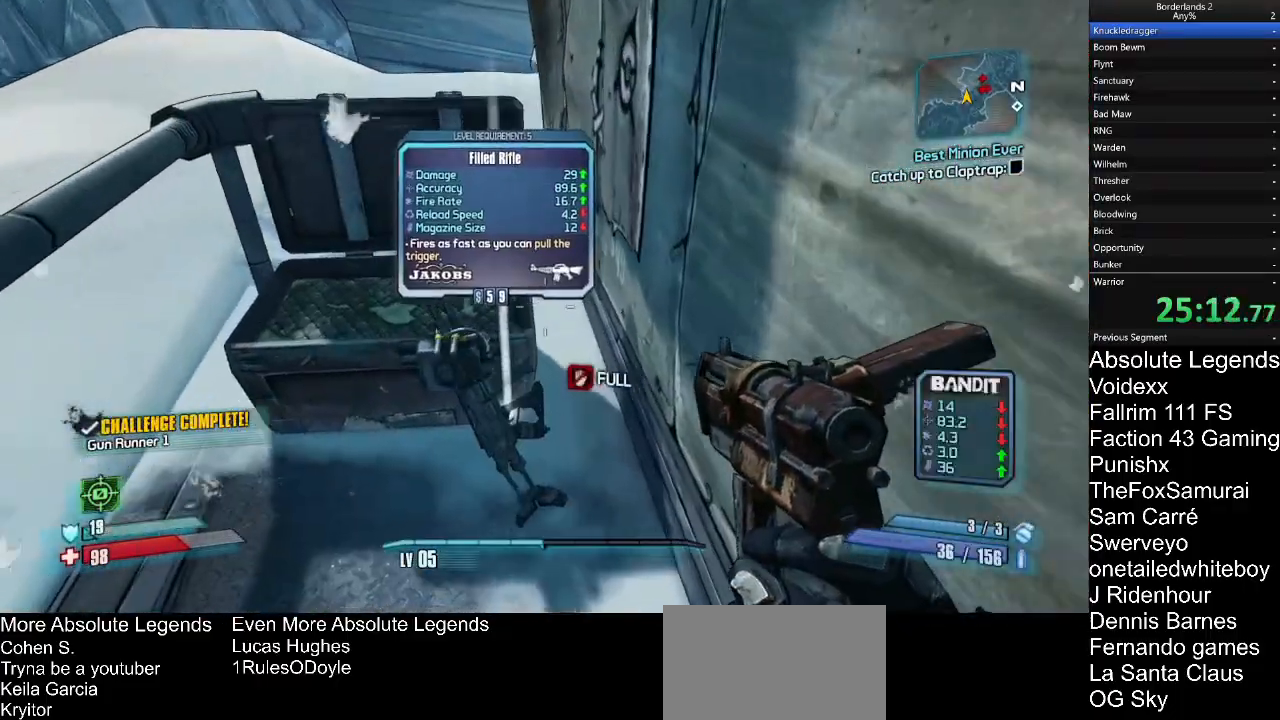
Gameplay with keyboard and mouse; each line is a JSON object with the keys and mouse buttons held at the frame after it. "events" lists presses ("down") and releases ("up") of "1", "2", "3", "4", "5", "a", "alt", "c", "caps_lock", "ctrl", "d", "e", "f", "g", "q", "r", "s", "shift", "t", "tab", "v", "w", "x", "z", "mouse_left", "mouse_wheel" and "mouse_right" between this image and that frame as [ms after this image, input, new state], when the widget could be followed in between. "mouse_left", "mouse_wheel", "mouse_right" = the "left", "wheel", "right" buttons of the "mouse" list. No other keys are recorded. "wheel" means that the mouse wheel is clicked or scrolled. "mouse_move" is the direction in which the mouse moves at that frame (one of eight, or "still"), when it could be read.
{"keys": ["d"], "mouse": [], "mouse_move": "right", "events": [[267, "s", "down"], [317, "e", "up"], [450, "d", "down"], [450, "s", "up"]]}
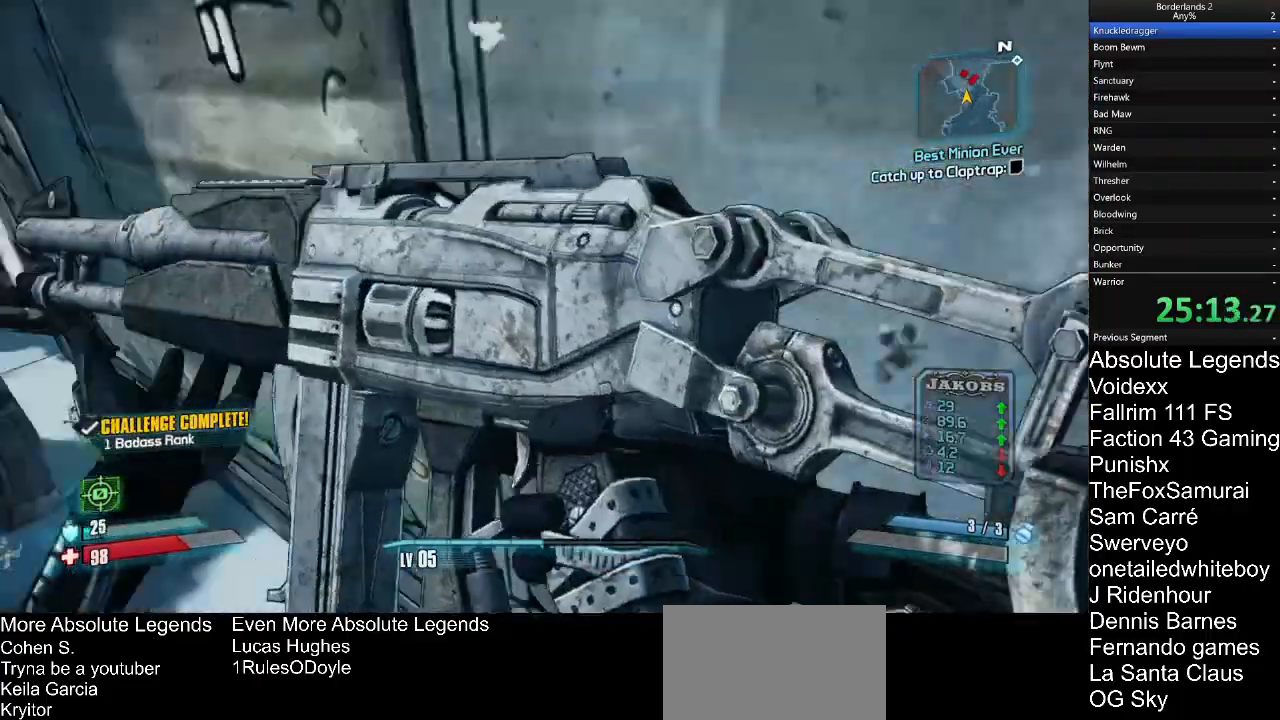
{"keys": ["d", "w"], "mouse": [], "mouse_move": "up"}
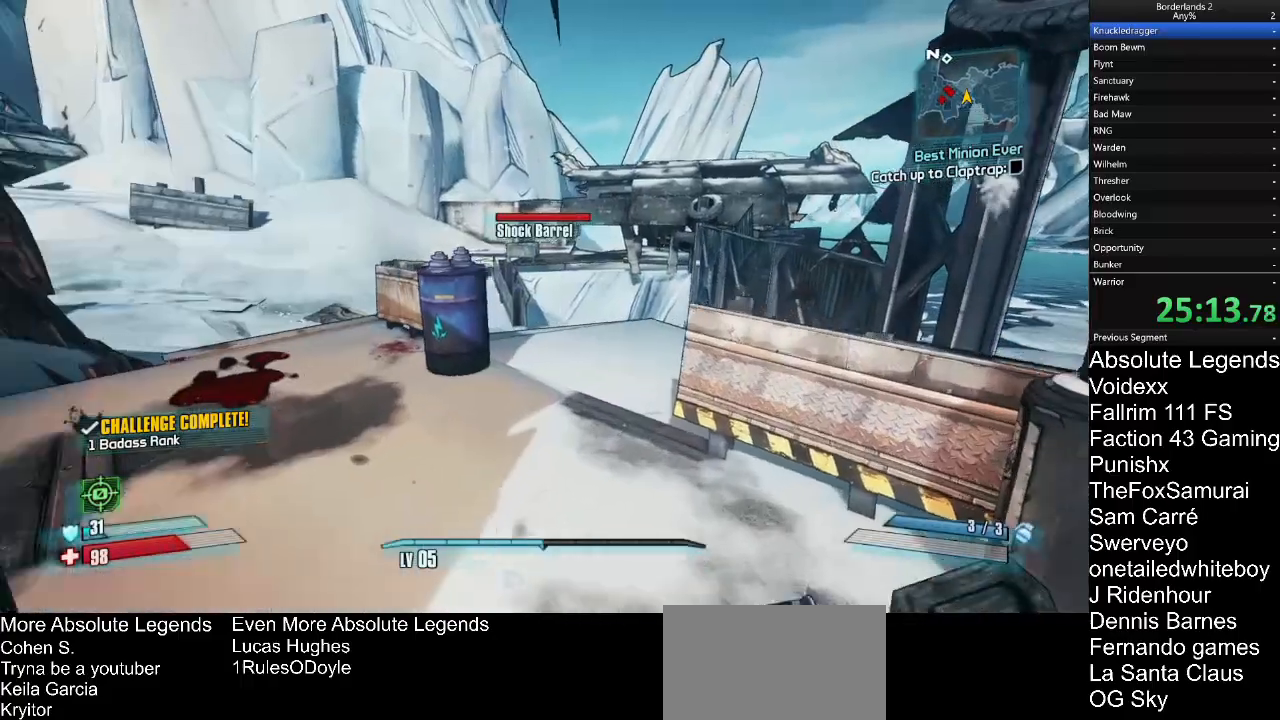
{"keys": ["a", "w"], "mouse": [], "mouse_move": "left", "events": [[150, "d", "up"], [383, "a", "down"]]}
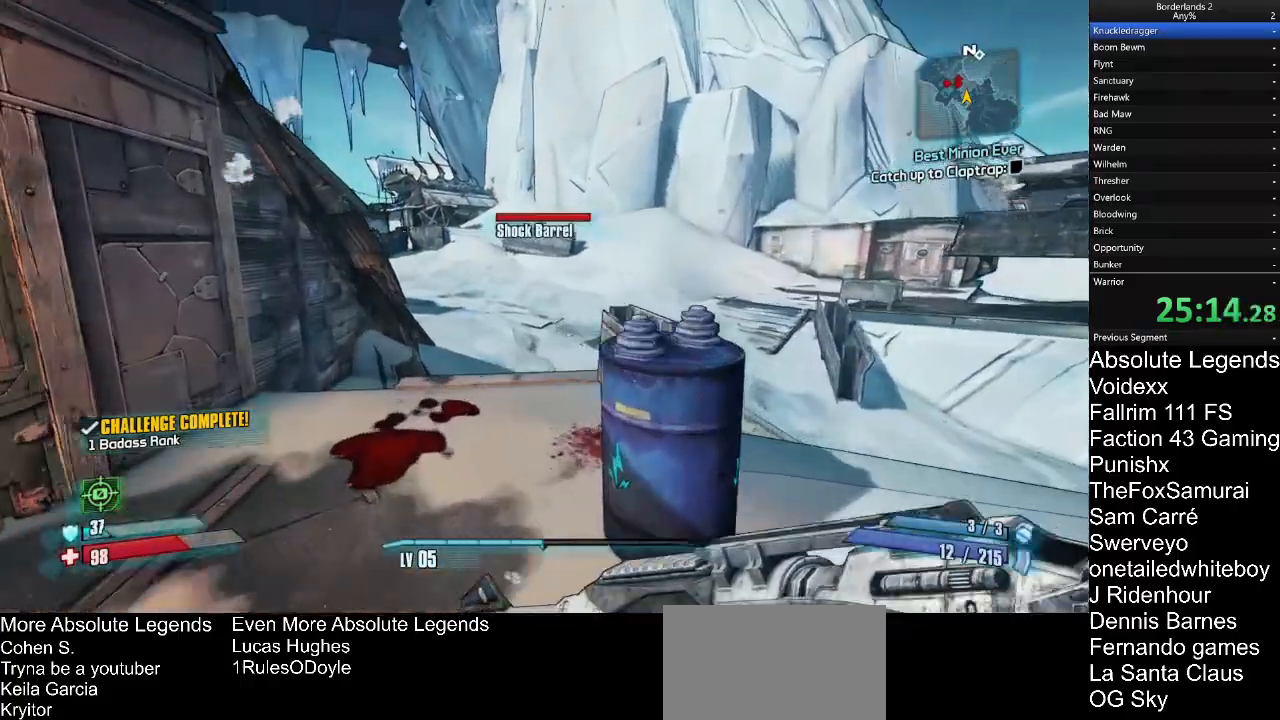
{"keys": ["w"], "mouse": [], "mouse_move": "still", "events": [[117, "a", "up"]]}
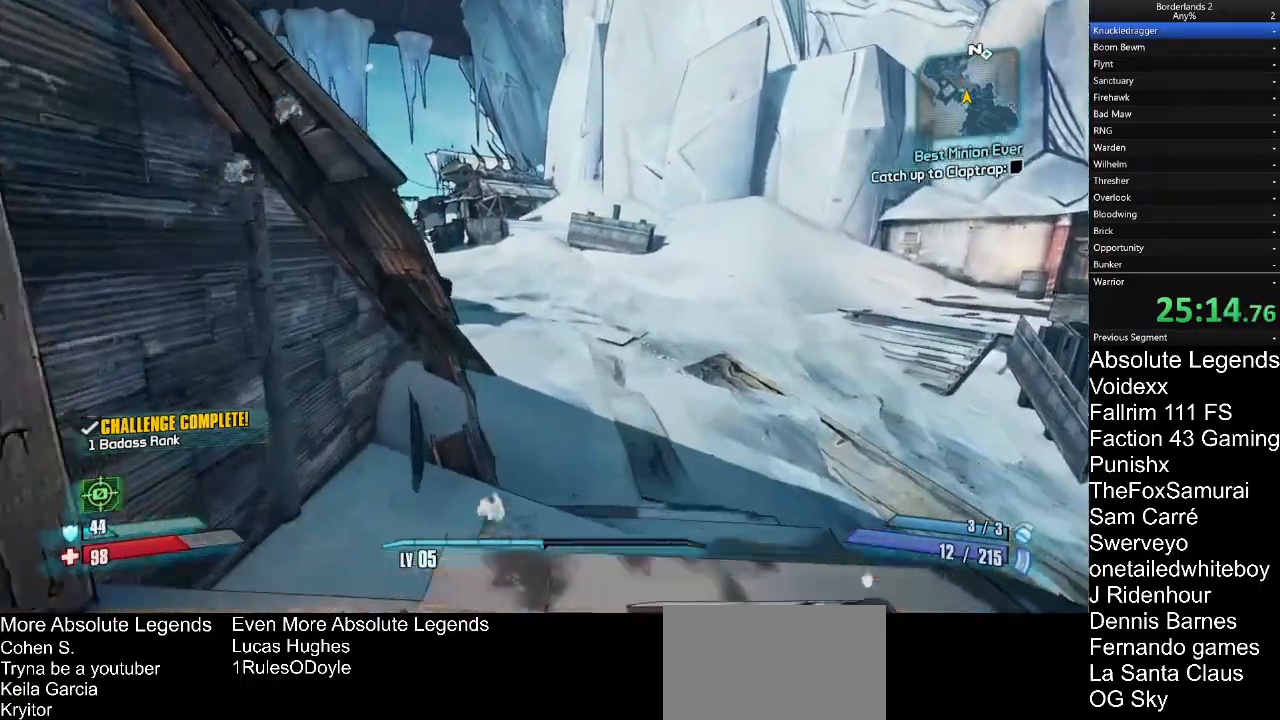
{"keys": ["a", "w"], "mouse": [], "mouse_move": "left", "events": [[467, "a", "down"]]}
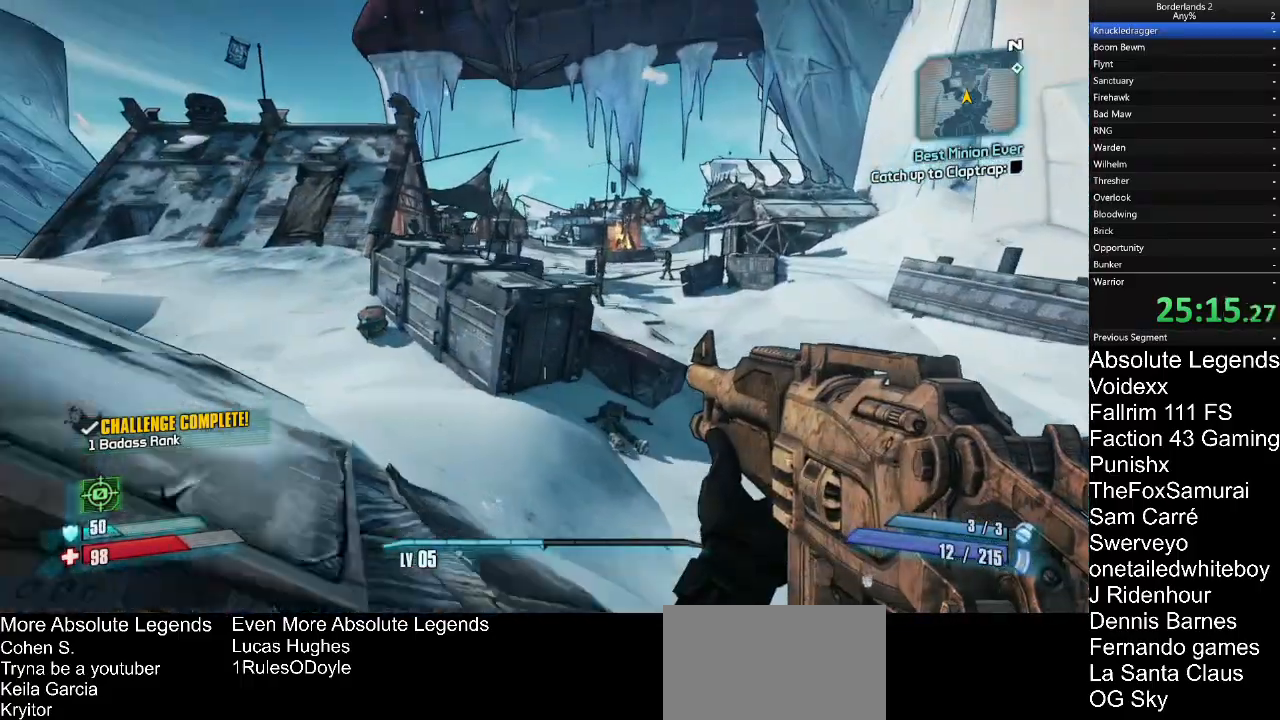
{"keys": ["d", "w"], "mouse": [], "mouse_move": "still", "events": [[150, "a", "up"], [283, "d", "down"]]}
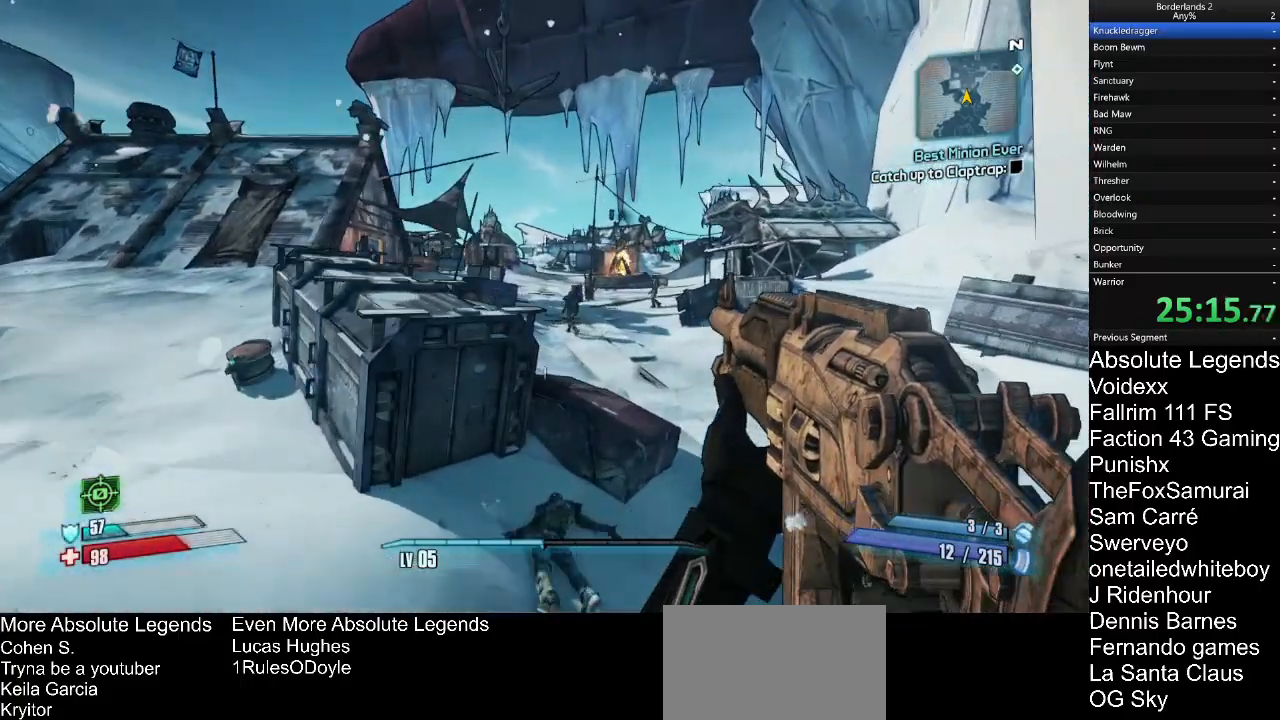
{"keys": ["w"], "mouse": ["left", "right"], "mouse_move": "up-left", "events": [[33, "mouse_right", "down"], [300, "d", "up"], [500, "mouse_left", "down"]]}
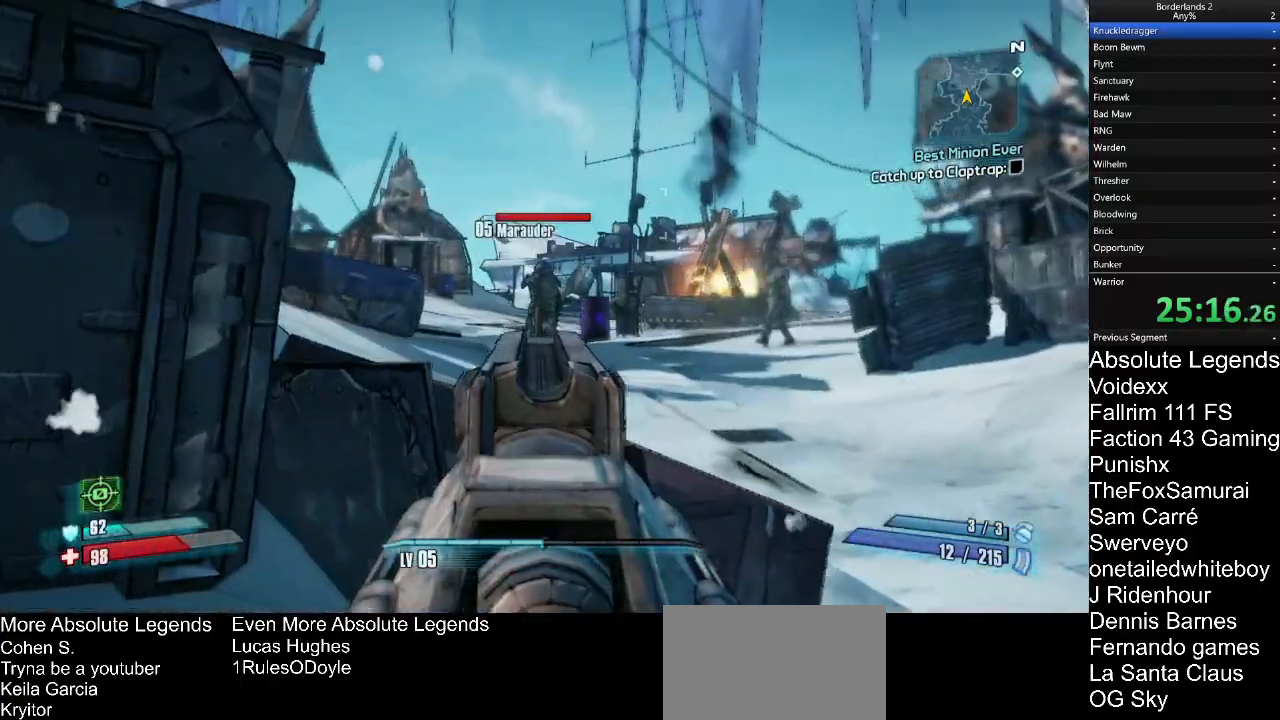
{"keys": ["d", "w"], "mouse": ["left", "right"], "mouse_move": "still", "events": [[83, "mouse_left", "up"], [133, "mouse_left", "down"], [233, "mouse_left", "up"], [317, "mouse_left", "down"], [417, "mouse_left", "up"], [467, "d", "down"], [467, "mouse_left", "down"]]}
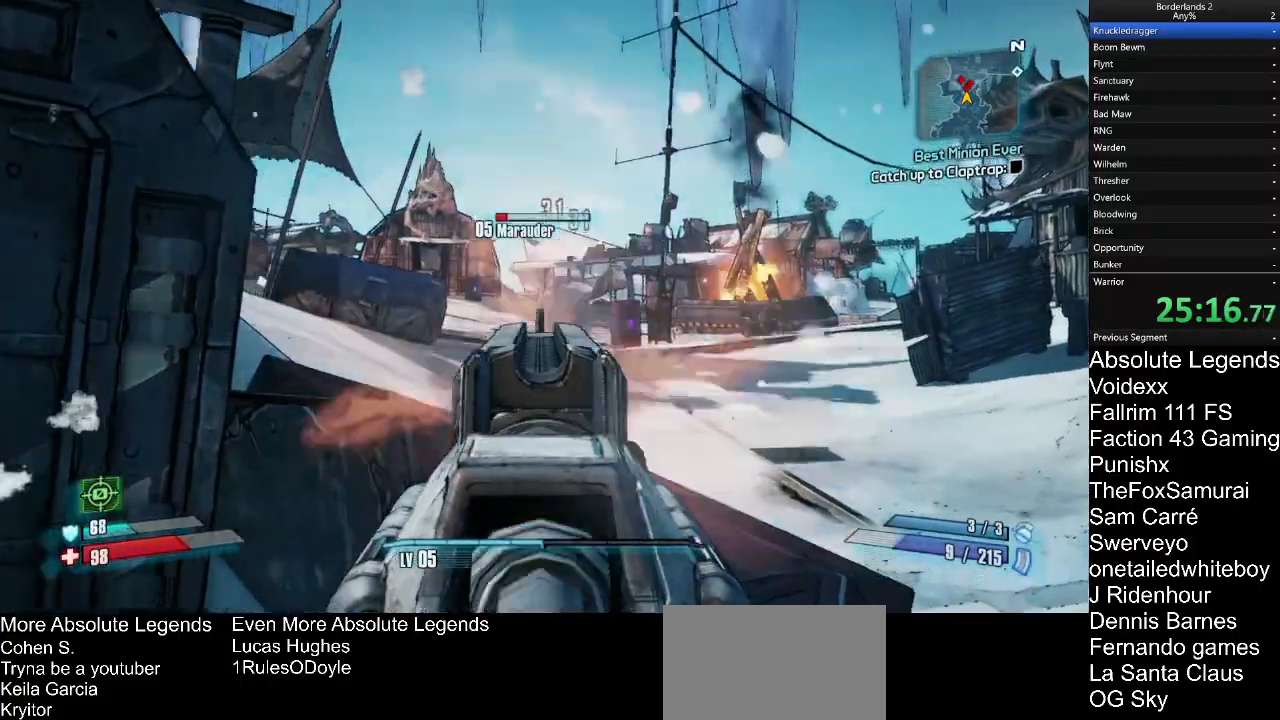
{"keys": ["w"], "mouse": ["right"], "mouse_move": "left", "events": [[50, "d", "up"], [50, "mouse_left", "up"], [150, "mouse_left", "down"], [250, "d", "down"], [250, "mouse_left", "up"], [333, "mouse_left", "down"], [383, "d", "up"], [383, "mouse_left", "up"]]}
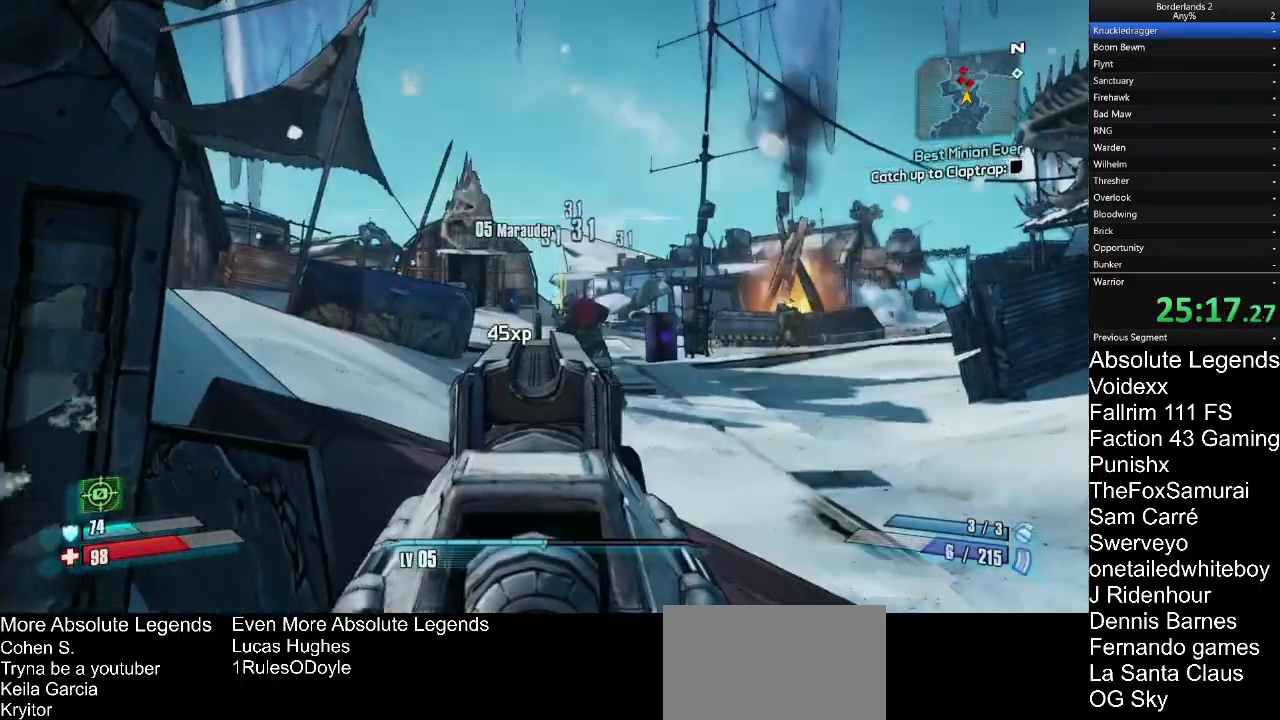
{"keys": ["w"], "mouse": ["right"], "mouse_move": "up", "events": [[33, "d", "down"], [267, "d", "up"]]}
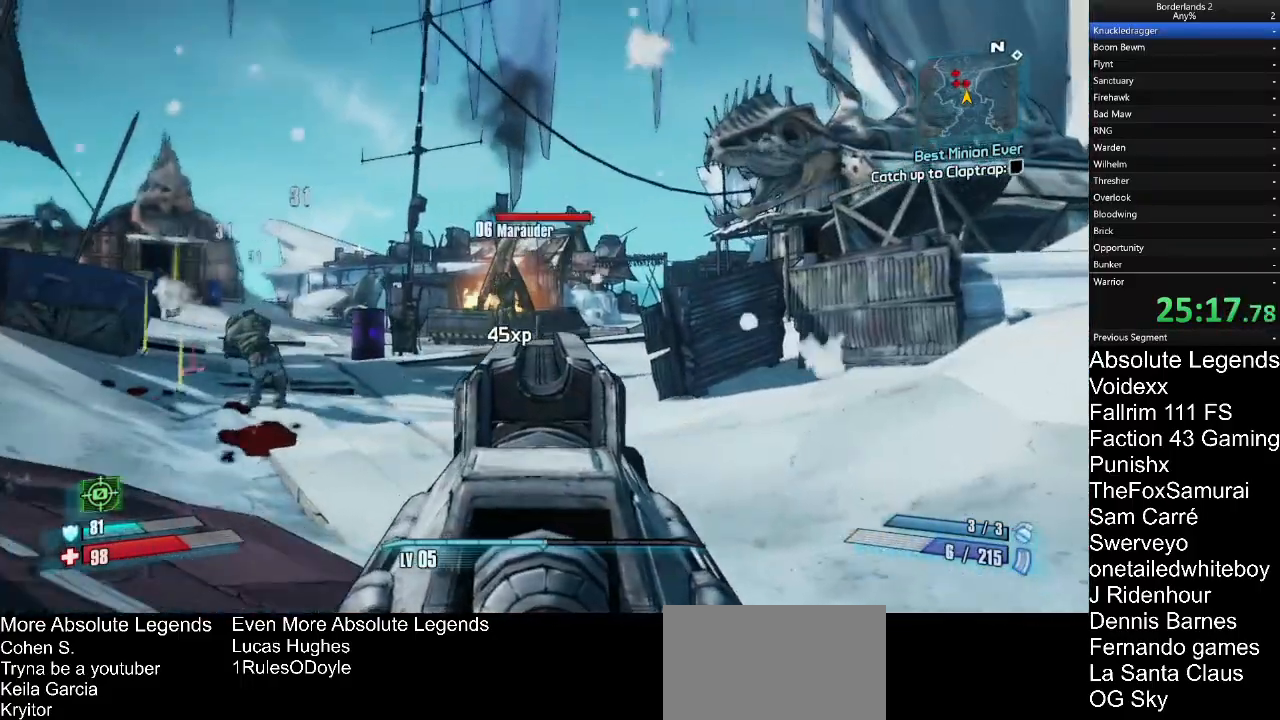
{"keys": ["w"], "mouse": ["left", "right"], "mouse_move": "still", "events": [[133, "mouse_left", "down"], [233, "mouse_left", "up"], [283, "mouse_left", "down"], [417, "mouse_left", "up"], [467, "mouse_left", "down"]]}
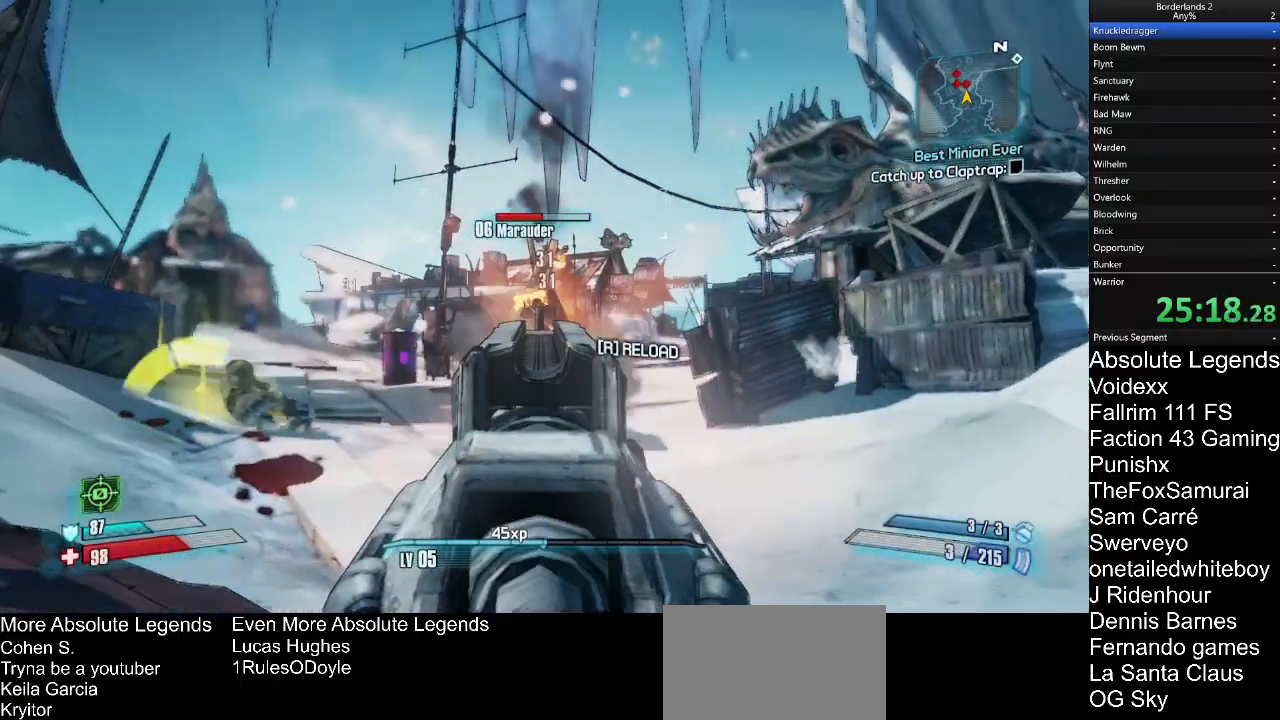
{"keys": ["d", "w"], "mouse": ["right"], "mouse_move": "still", "events": [[200, "mouse_left", "up"], [250, "mouse_left", "down"], [333, "d", "down"], [383, "mouse_left", "up"]]}
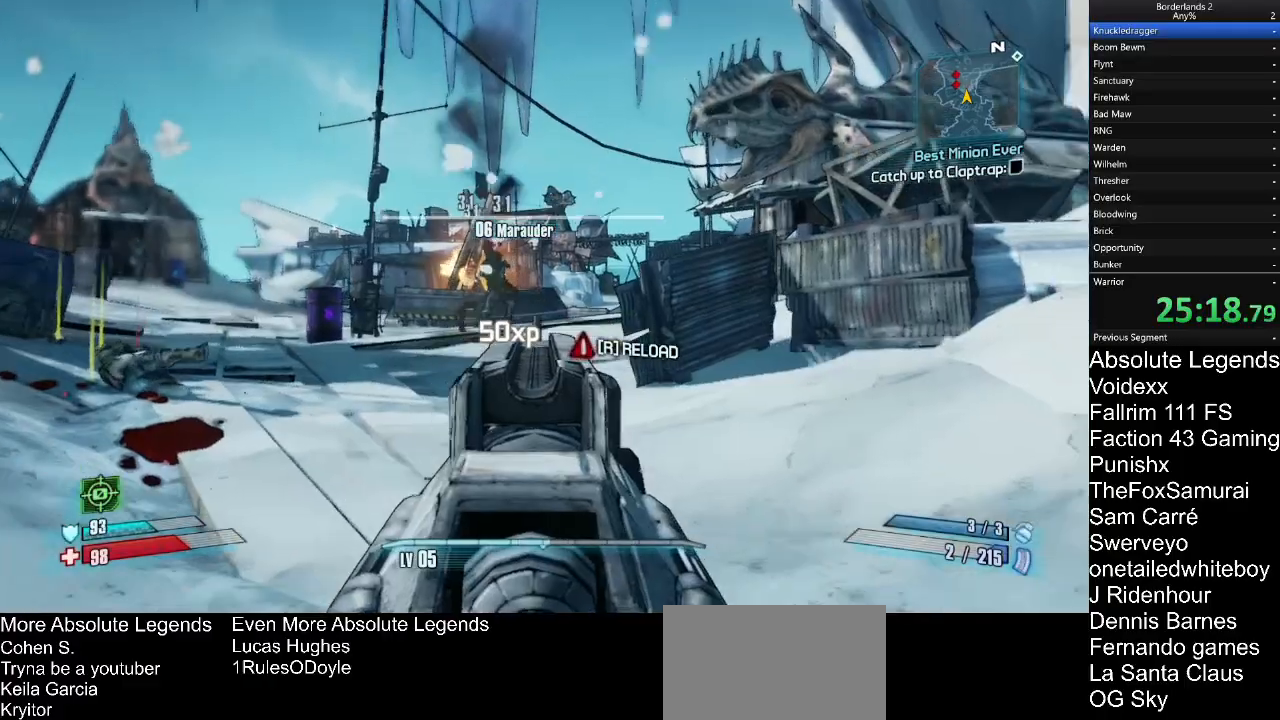
{"keys": ["w"], "mouse": [], "mouse_move": "left"}
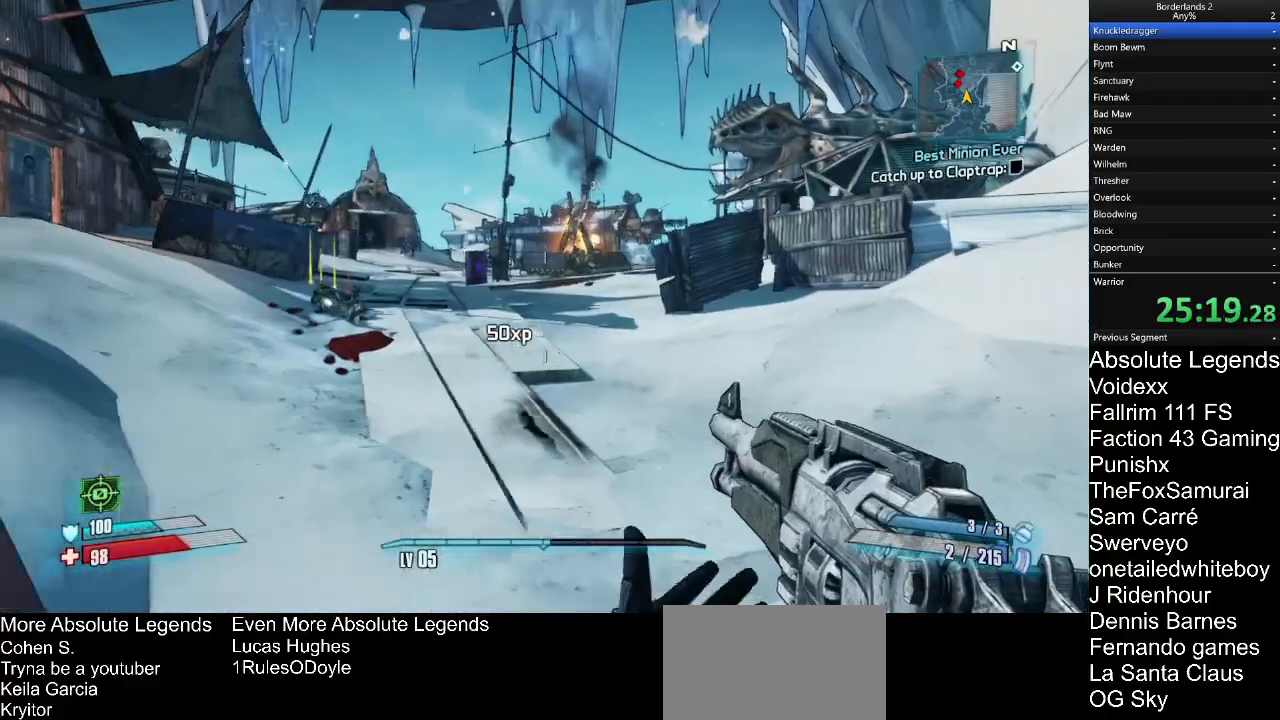
{"keys": ["w"], "mouse": [], "mouse_move": "still", "events": [[283, "a", "down"], [417, "a", "up"]]}
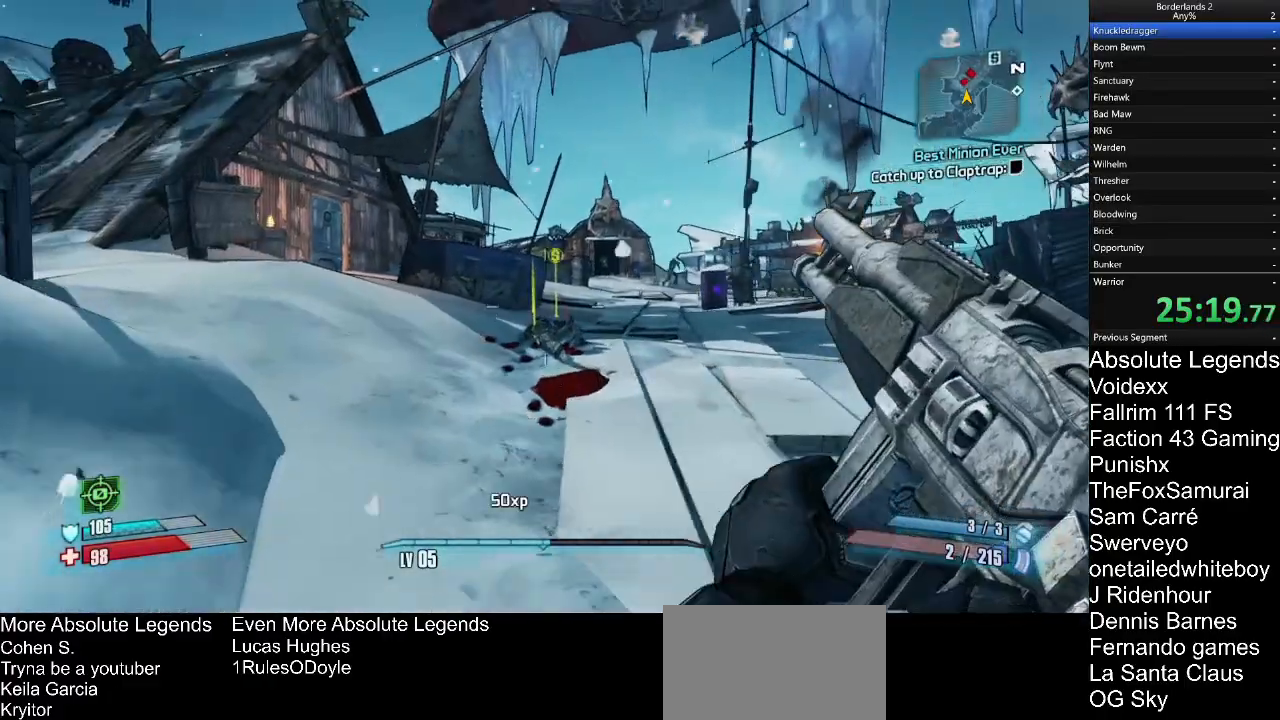
{"keys": ["w"], "mouse": [], "mouse_move": "down-right", "events": [[150, "a", "down"], [300, "a", "up"]]}
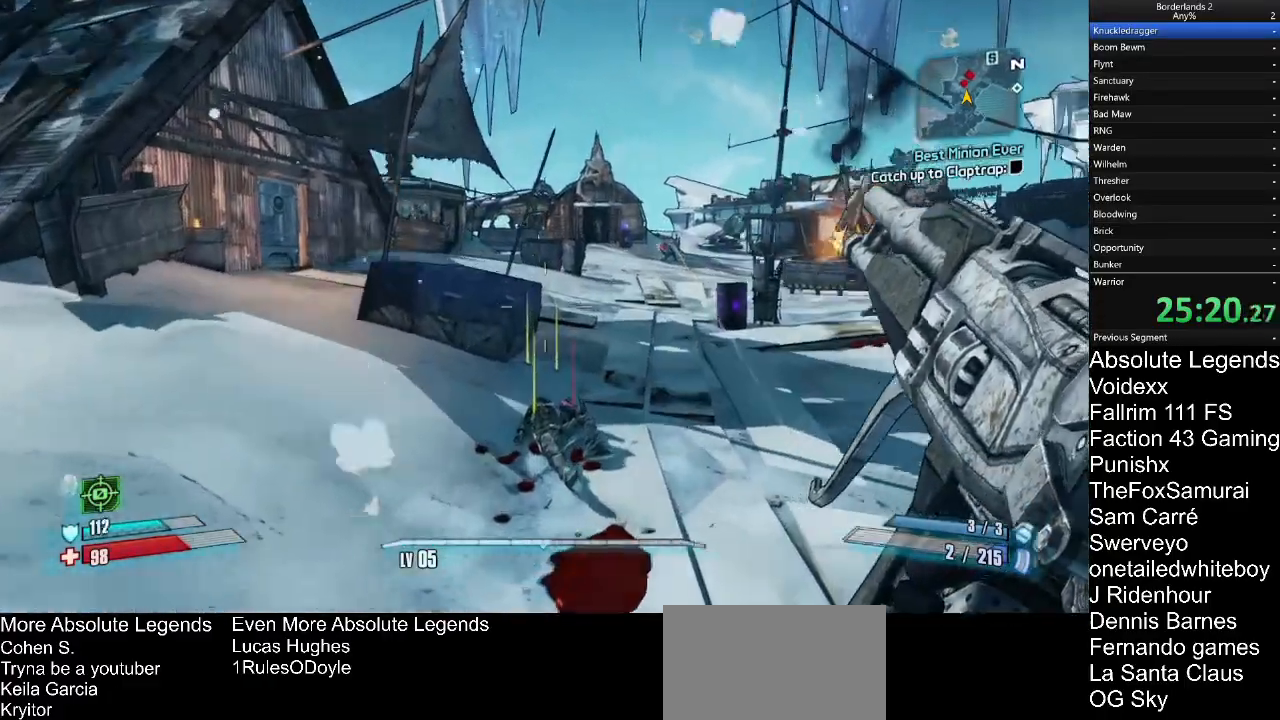
{"keys": ["w"], "mouse": [], "mouse_move": "down", "events": []}
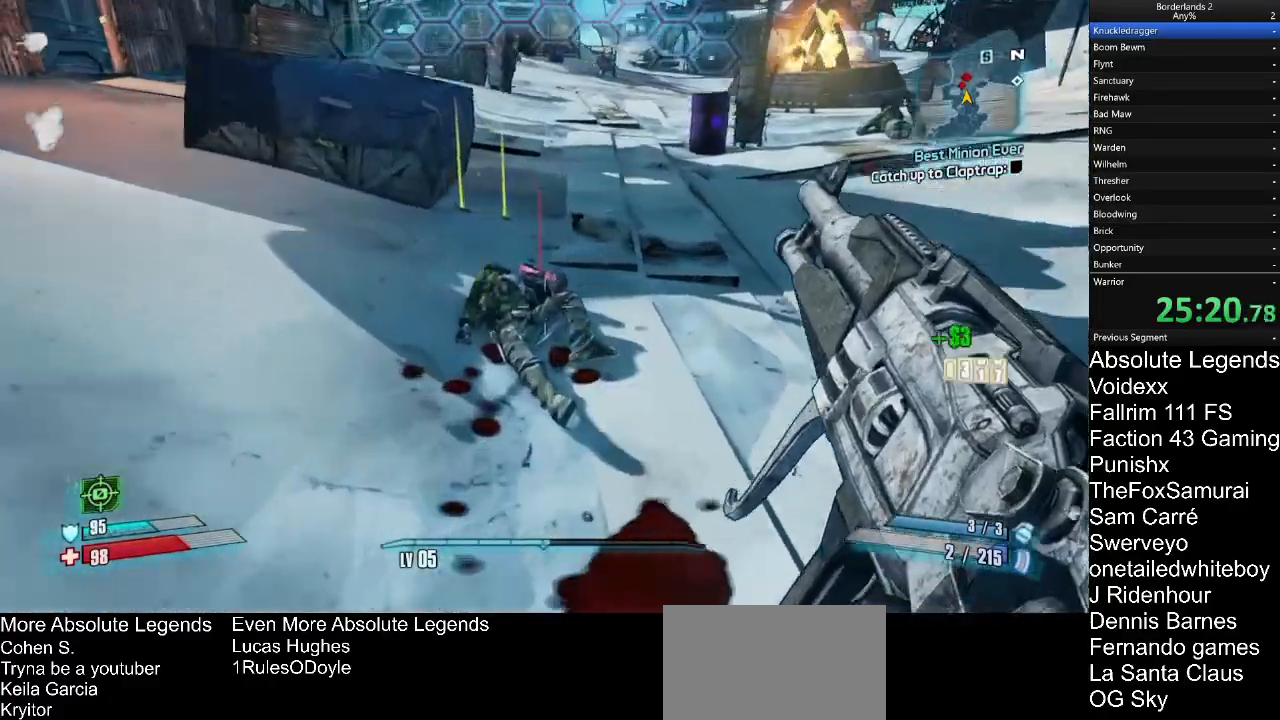
{"keys": ["w"], "mouse": [], "mouse_move": "up", "events": []}
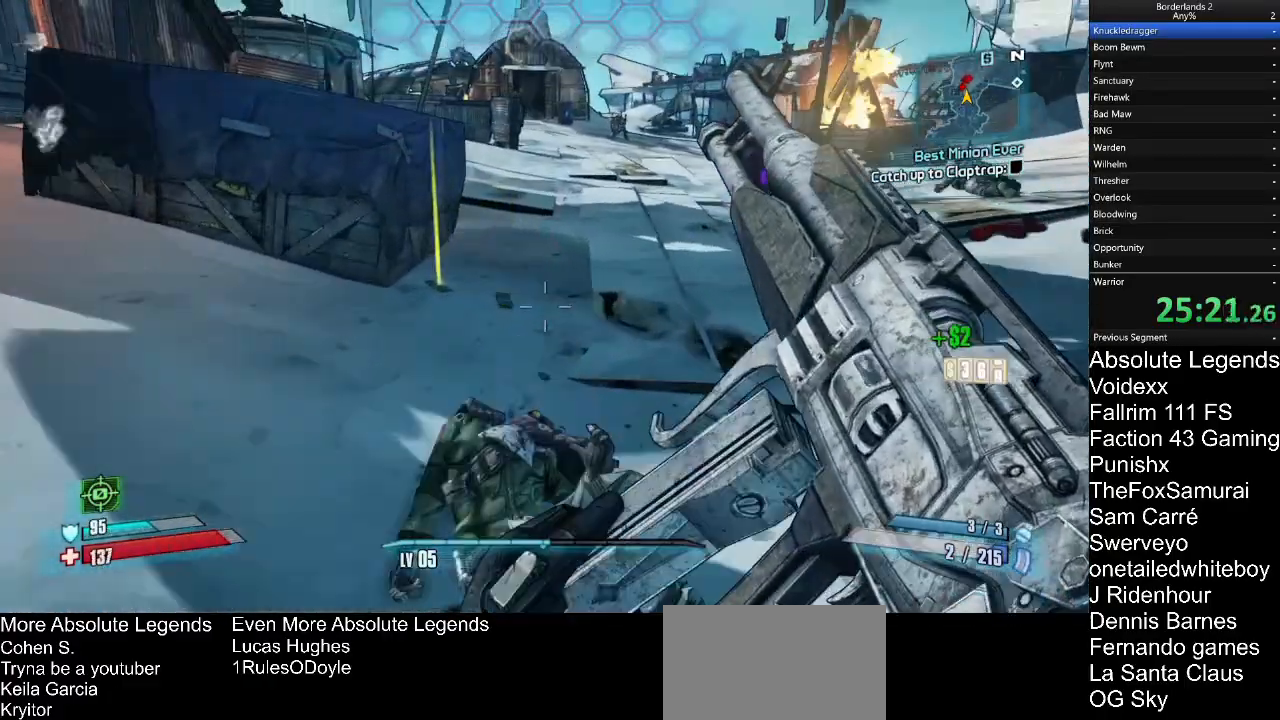
{"keys": ["d", "w"], "mouse": [], "mouse_move": "right", "events": [[250, "a", "down"], [350, "a", "up"], [433, "d", "down"]]}
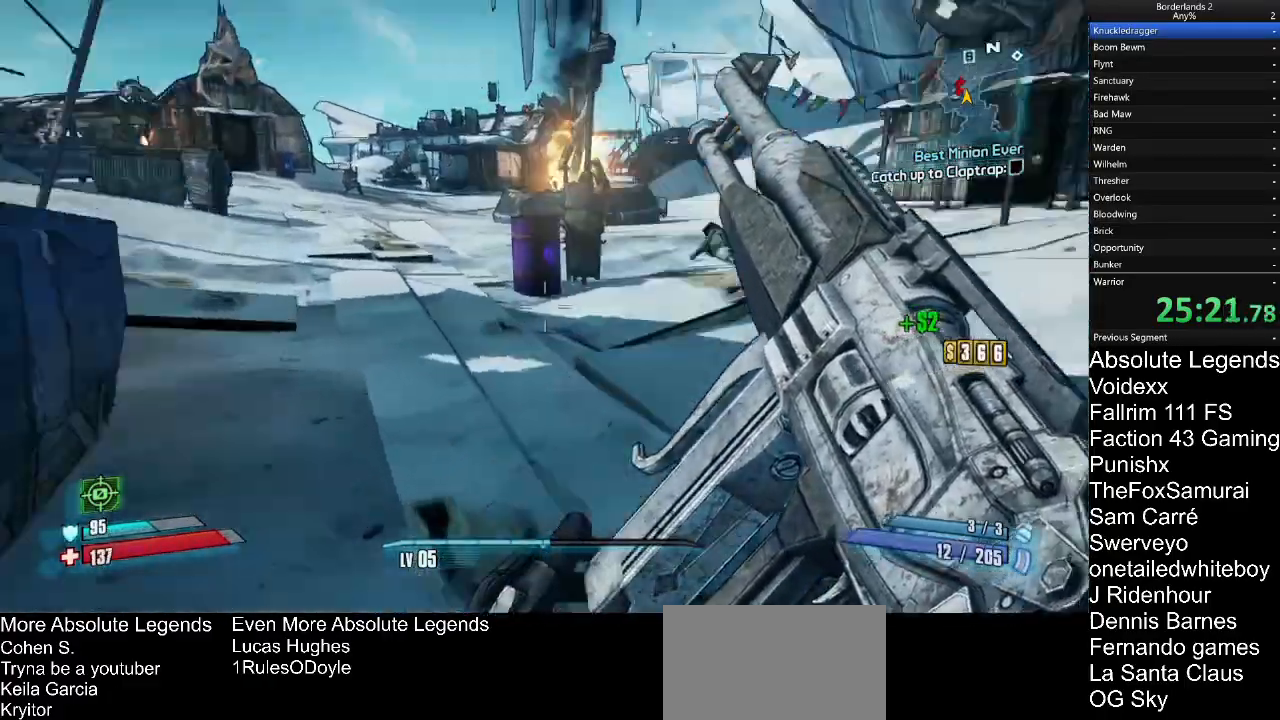
{"keys": ["d", "w"], "mouse": [], "mouse_move": "left", "events": [[300, "d", "up"], [450, "d", "down"]]}
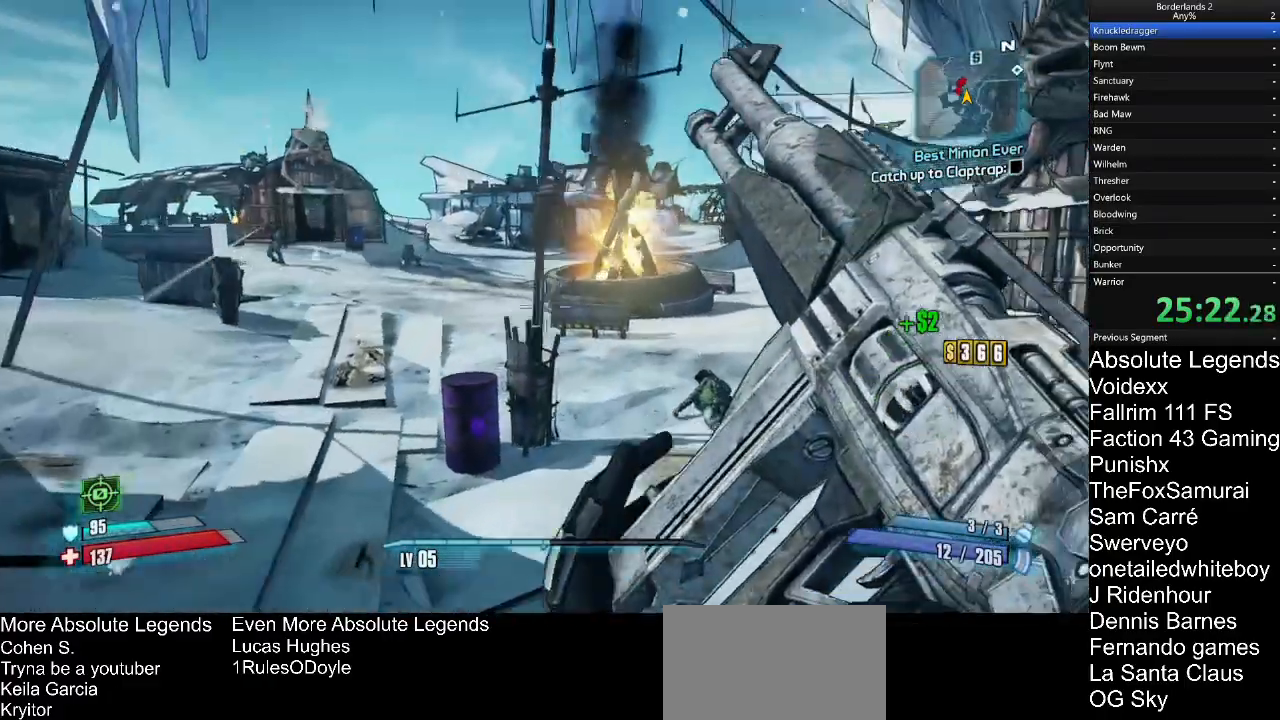
{"keys": ["d", "w"], "mouse": [], "mouse_move": "left", "events": []}
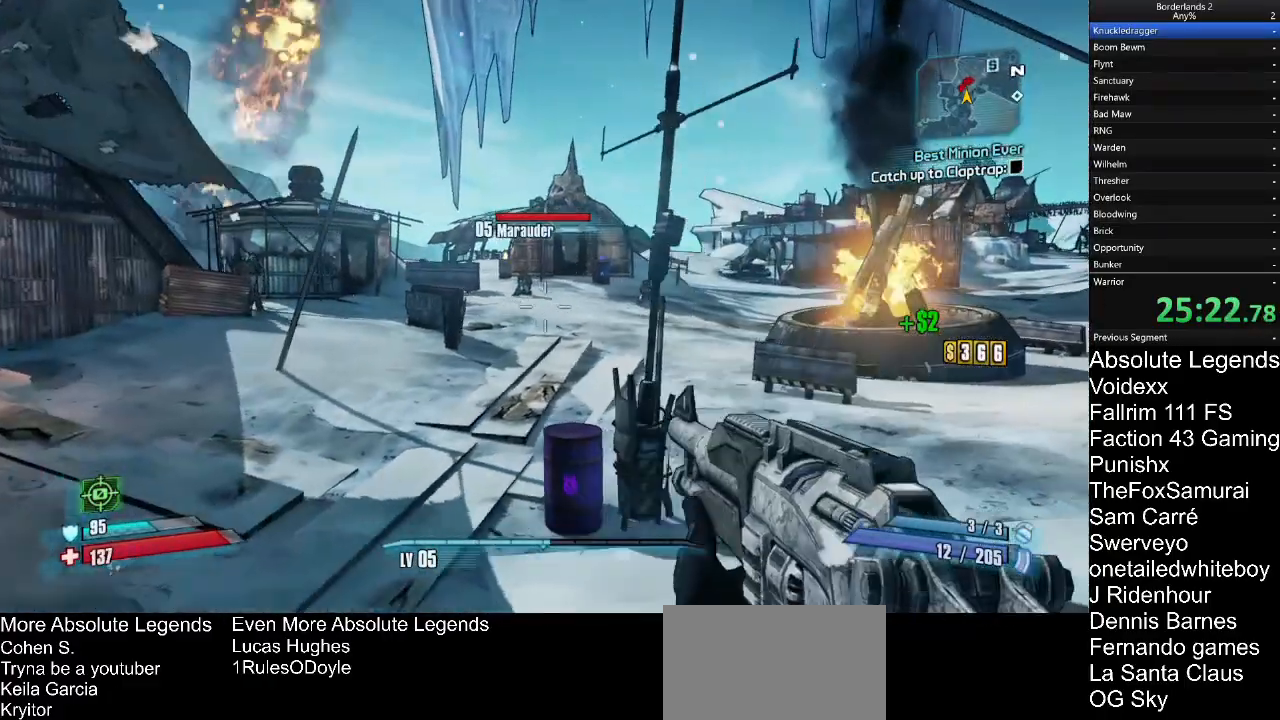
{"keys": ["w"], "mouse": ["right"], "mouse_move": "left", "events": [[383, "d", "up"], [483, "mouse_right", "down"]]}
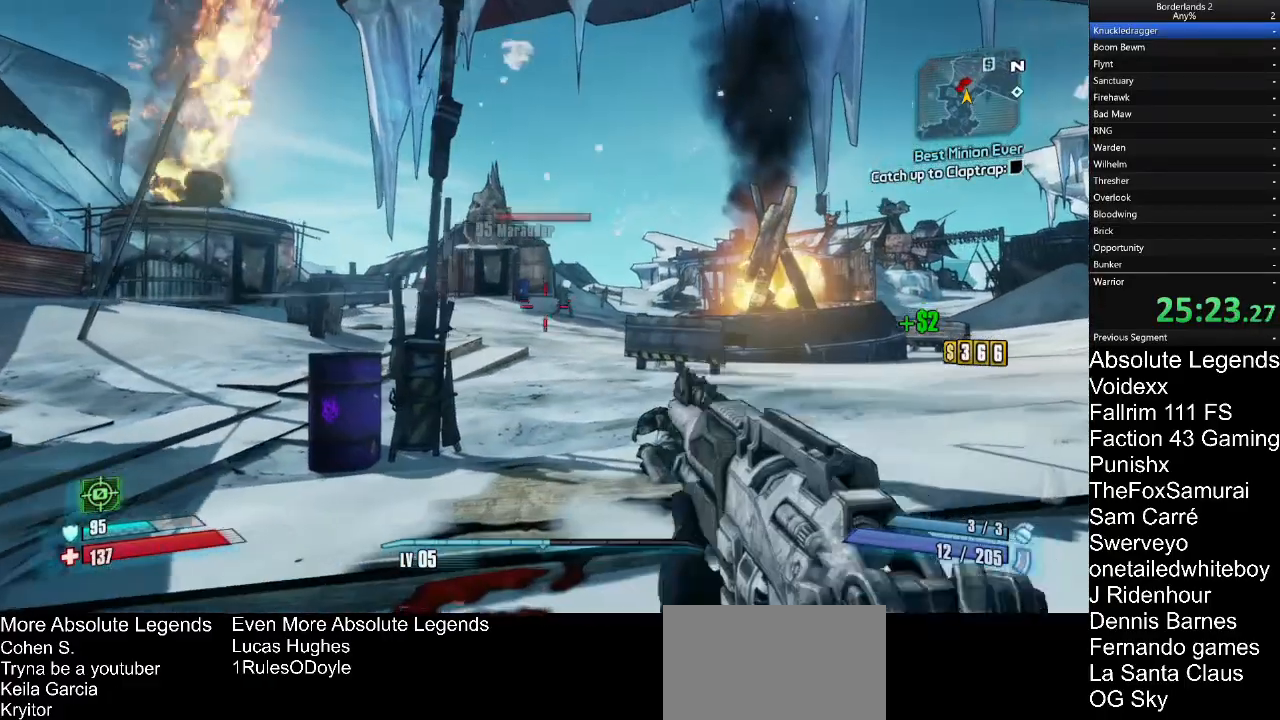
{"keys": ["w"], "mouse": ["left", "right"], "mouse_move": "still", "events": [[300, "mouse_left", "down"], [400, "mouse_left", "up"], [467, "mouse_left", "down"]]}
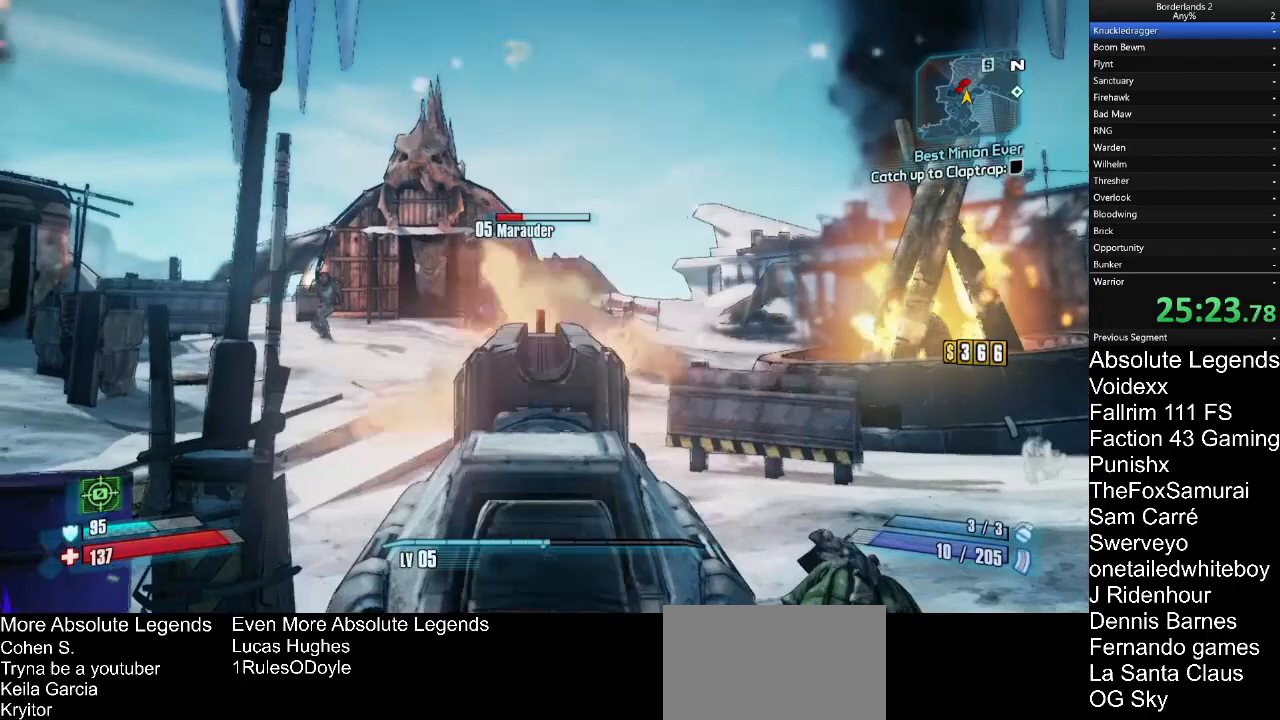
{"keys": ["d", "w"], "mouse": ["right"], "mouse_move": "left", "events": [[83, "mouse_left", "up"], [133, "mouse_left", "down"], [217, "mouse_left", "up"], [317, "d", "down"]]}
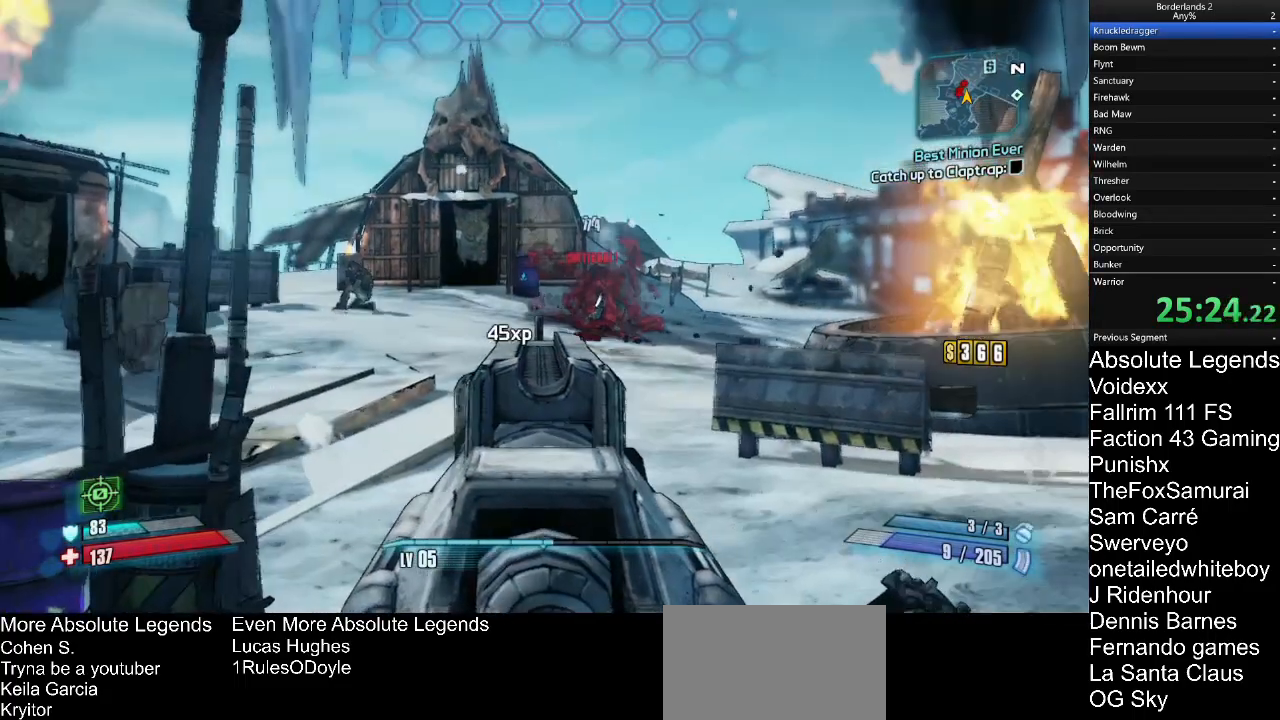
{"keys": ["w"], "mouse": ["right"], "mouse_move": "still", "events": [[283, "d", "up"]]}
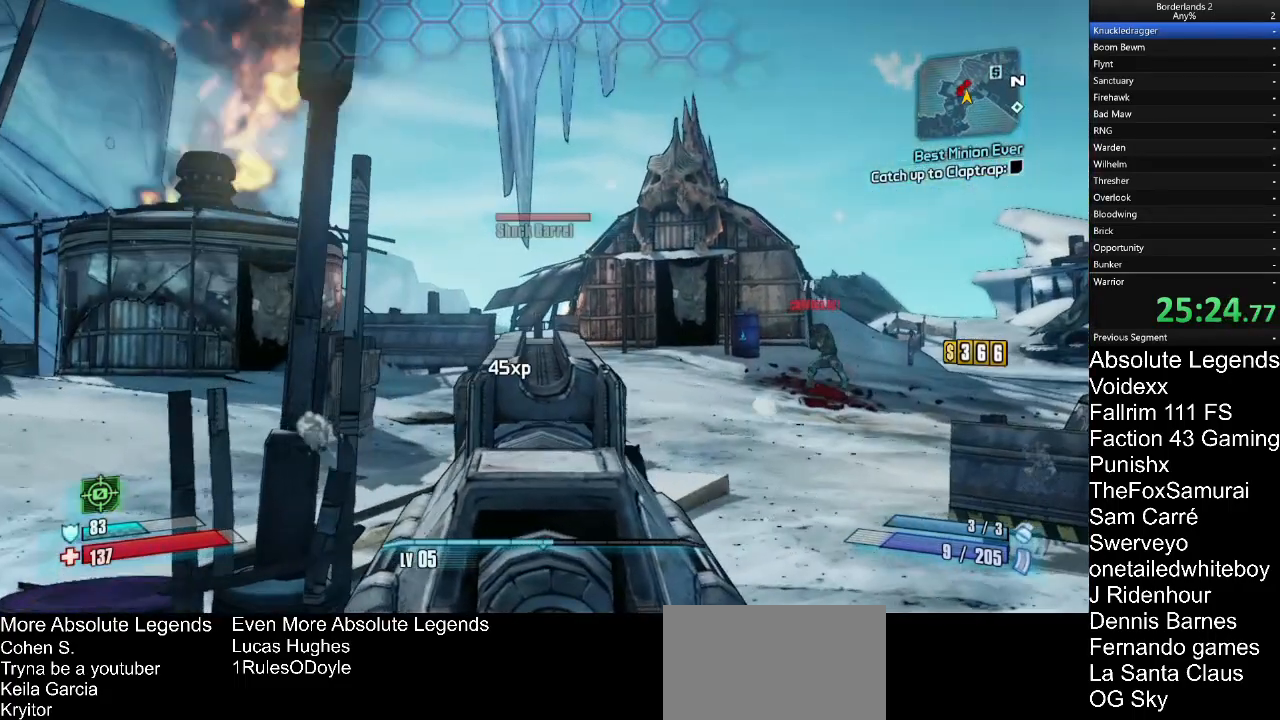
{"keys": ["w"], "mouse": ["right"], "mouse_move": "still", "events": [[267, "mouse_left", "down"], [350, "mouse_left", "up"], [400, "mouse_left", "down"], [483, "mouse_left", "up"]]}